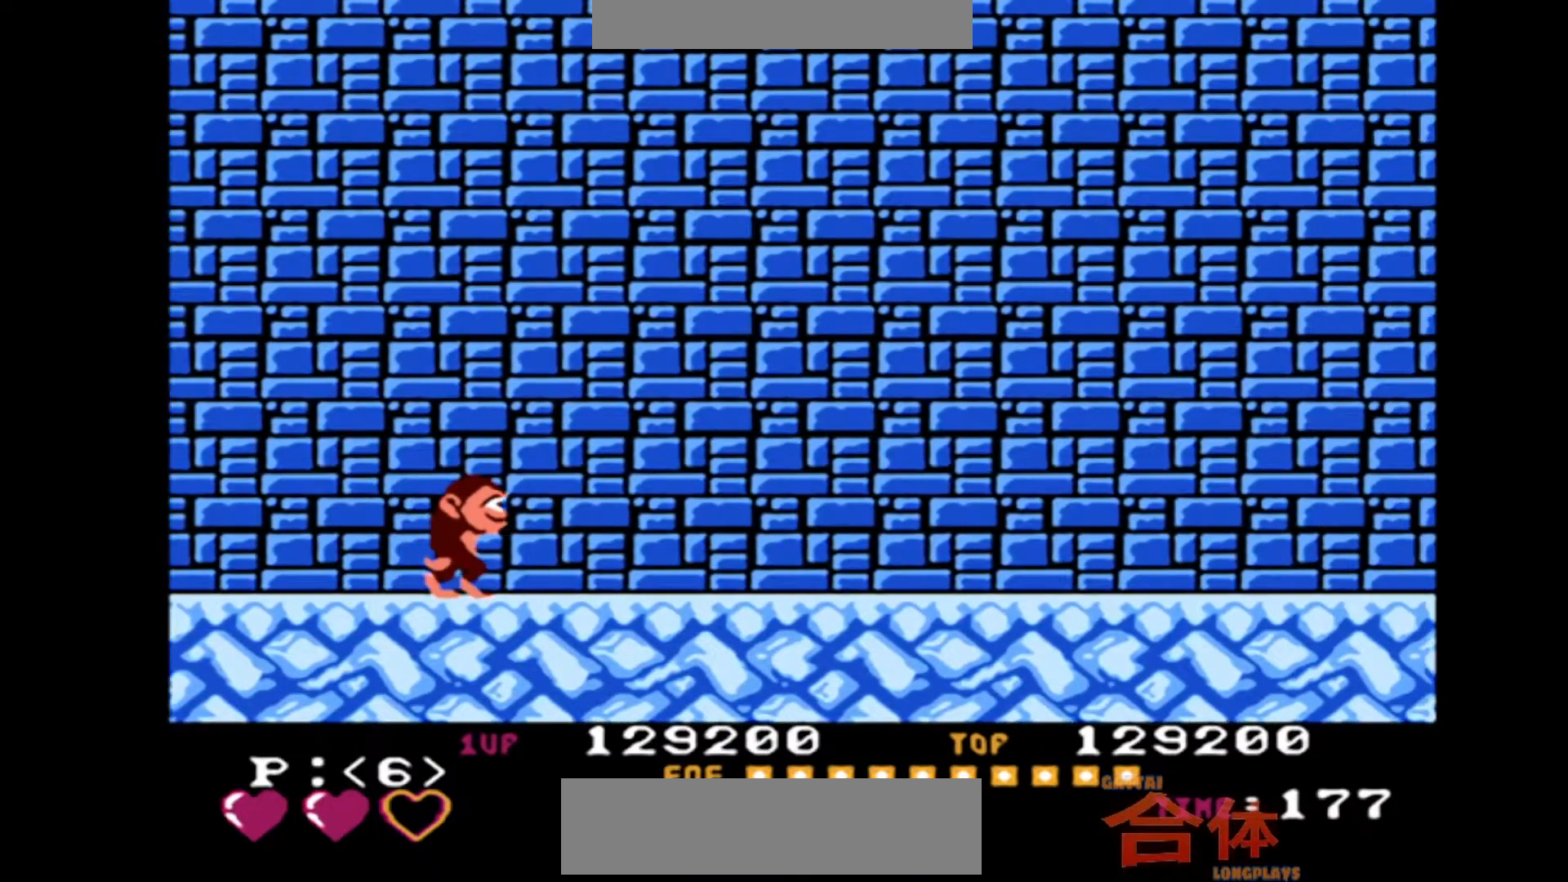
Gameplay with a controller (PlayStation layout); each line is a JSON object with the inputs held at the frame after it (dt_ms = milliseconds from this image to that frame). "events" lists button and stick changes between this image and that frame as [ms after this image, input, new state], when the widget could be followed in between. Not read: DPAD_LEFT DPAD_UP L1 L2 L3 R1 R2 R3.
{"dt_ms": 500, "buttons": ["DPAD_RIGHT"], "events": []}
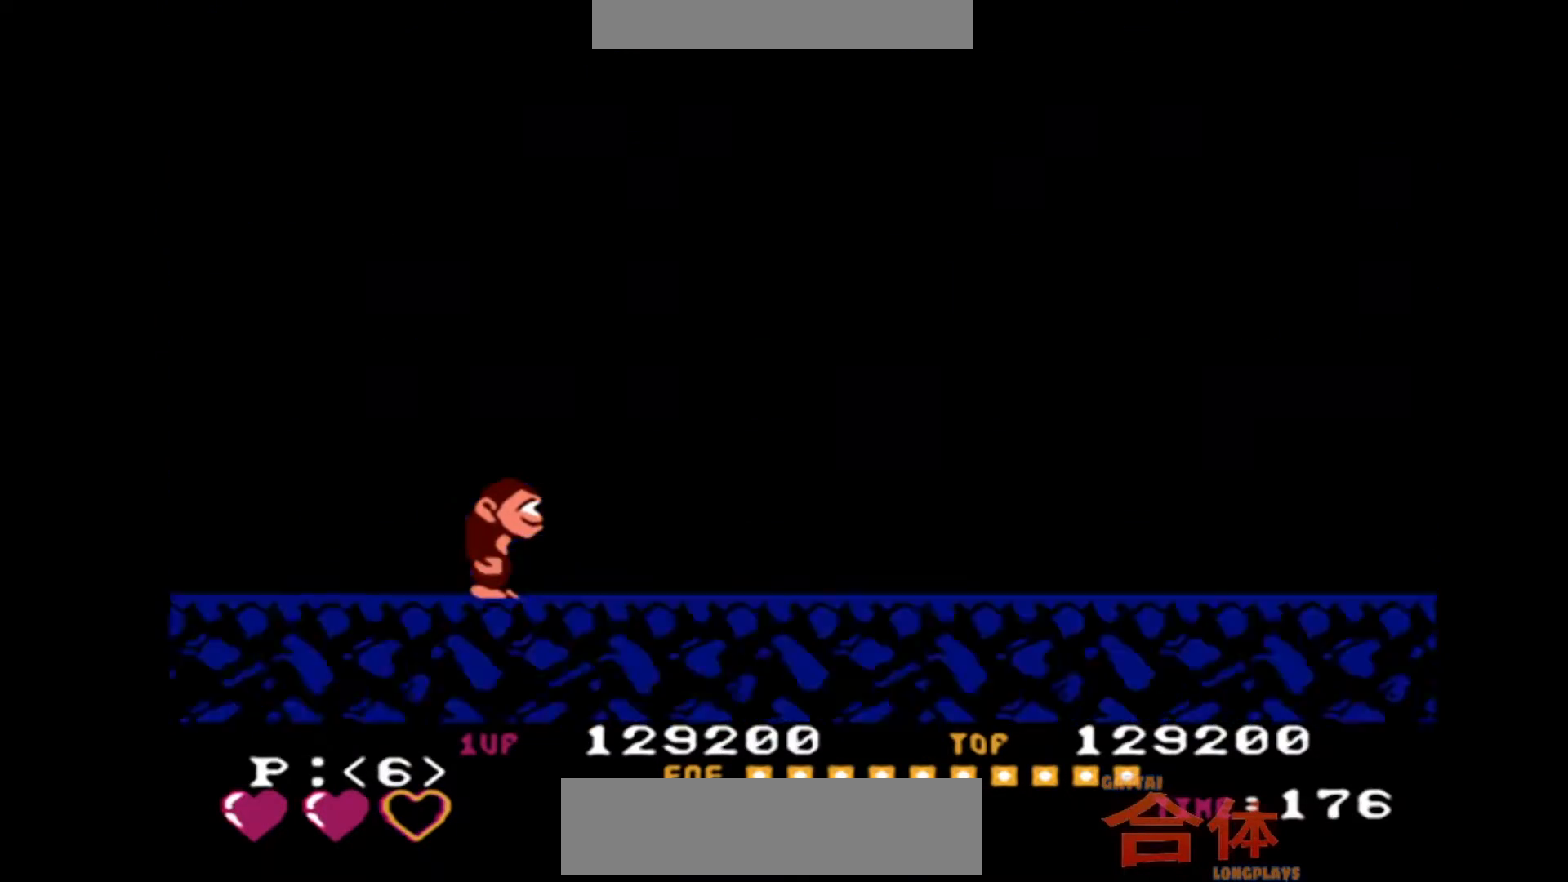
{"dt_ms": 500, "buttons": [], "events": [[283, "DPAD_RIGHT", "up"]]}
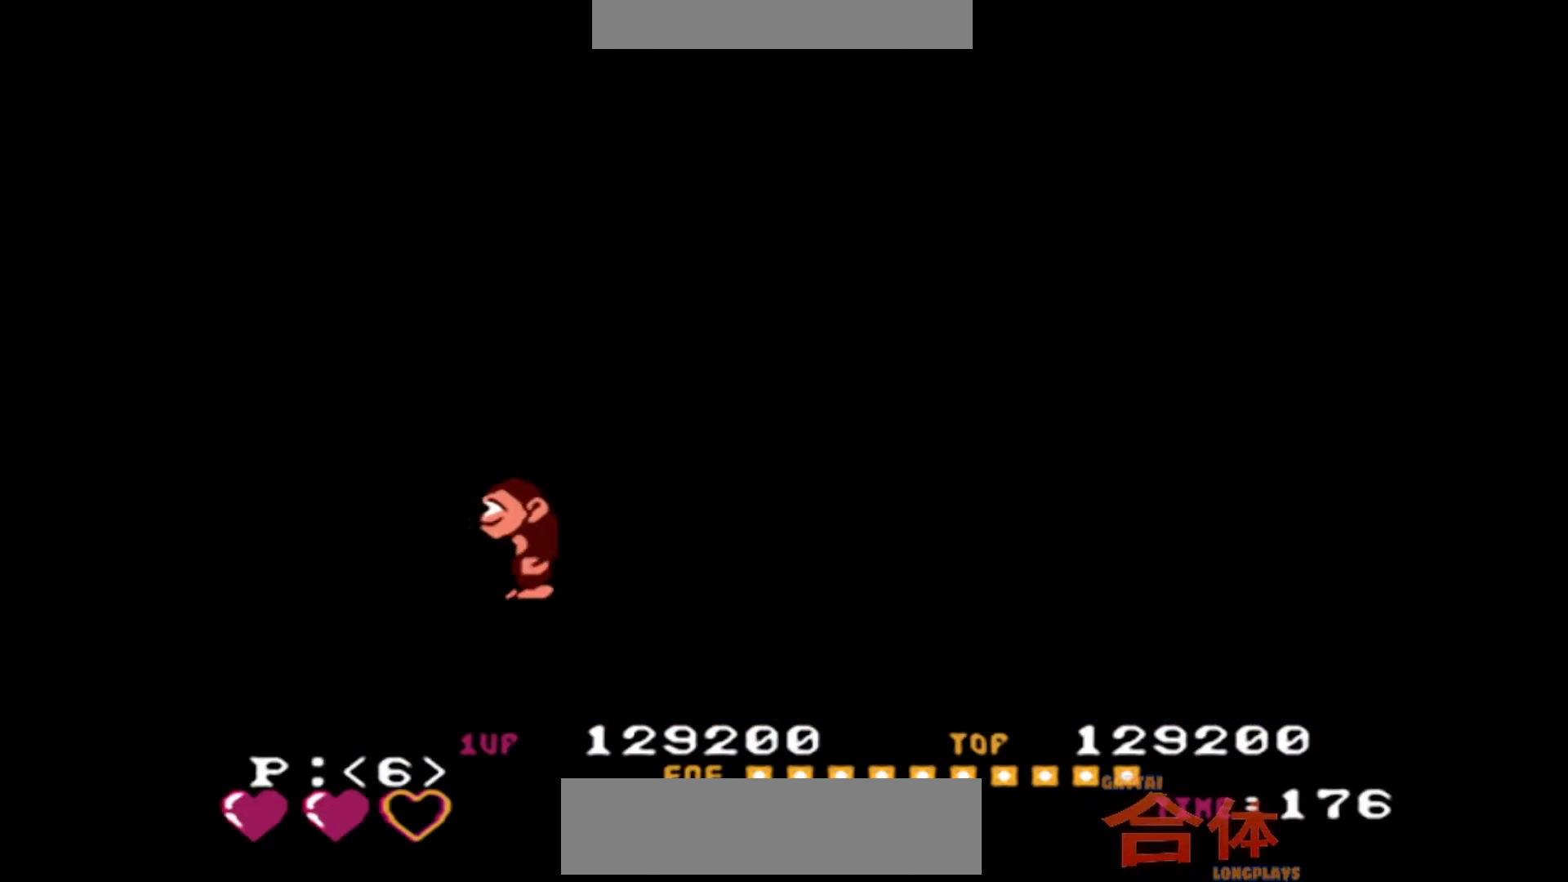
{"dt_ms": 500, "buttons": ["DPAD_DOWN"], "events": [[133, "DPAD_DOWN", "down"], [133, "DPAD_RIGHT", "down"], [267, "DPAD_RIGHT", "up"]]}
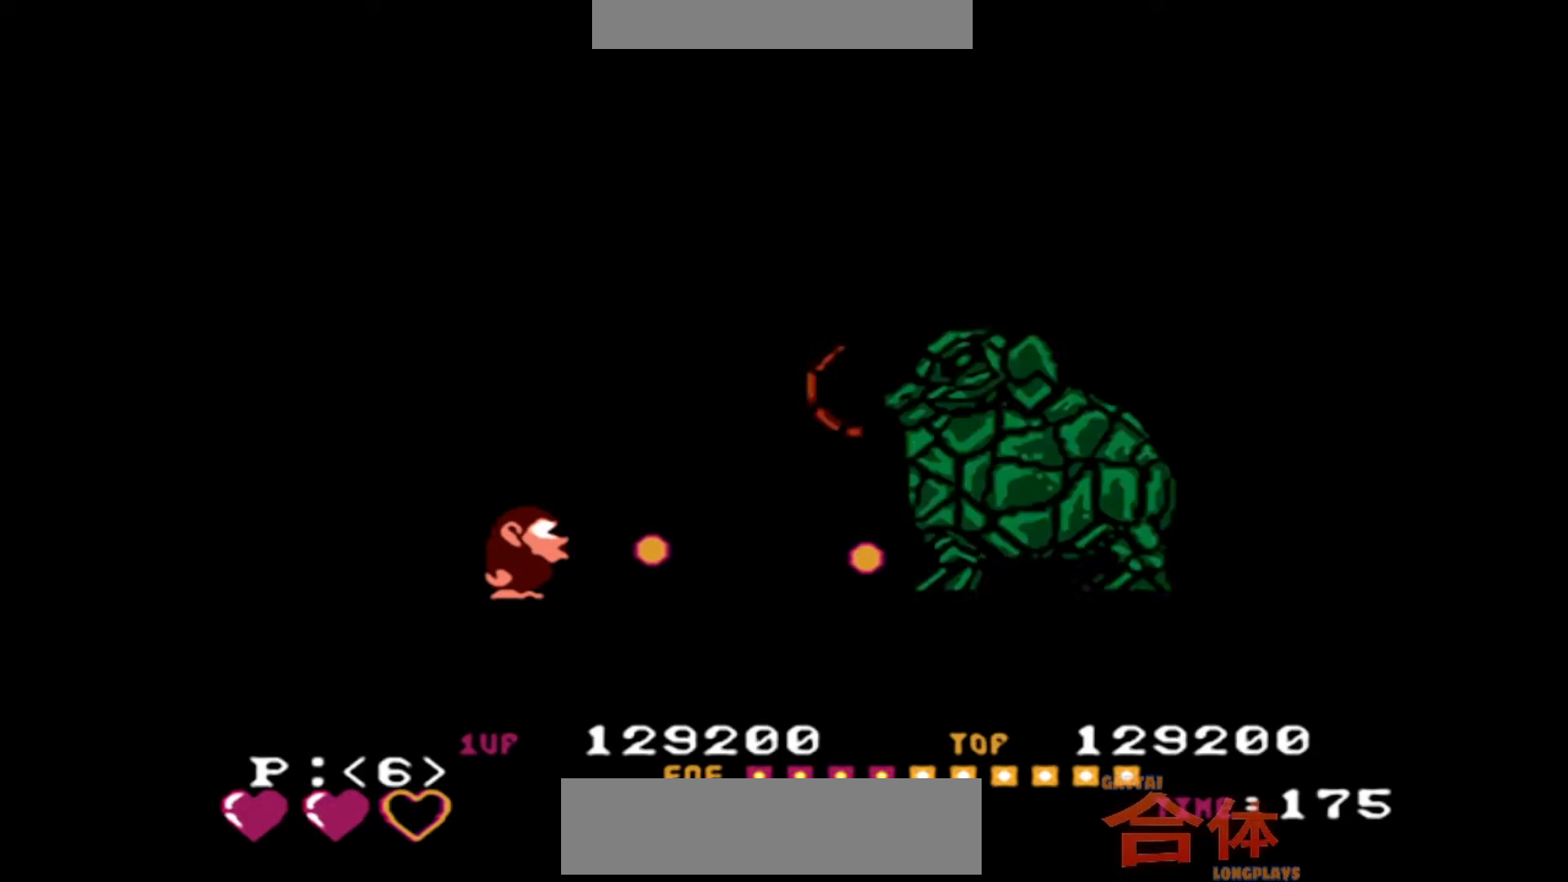
{"dt_ms": 1000, "buttons": ["CROSS", "DPAD_DOWN"]}
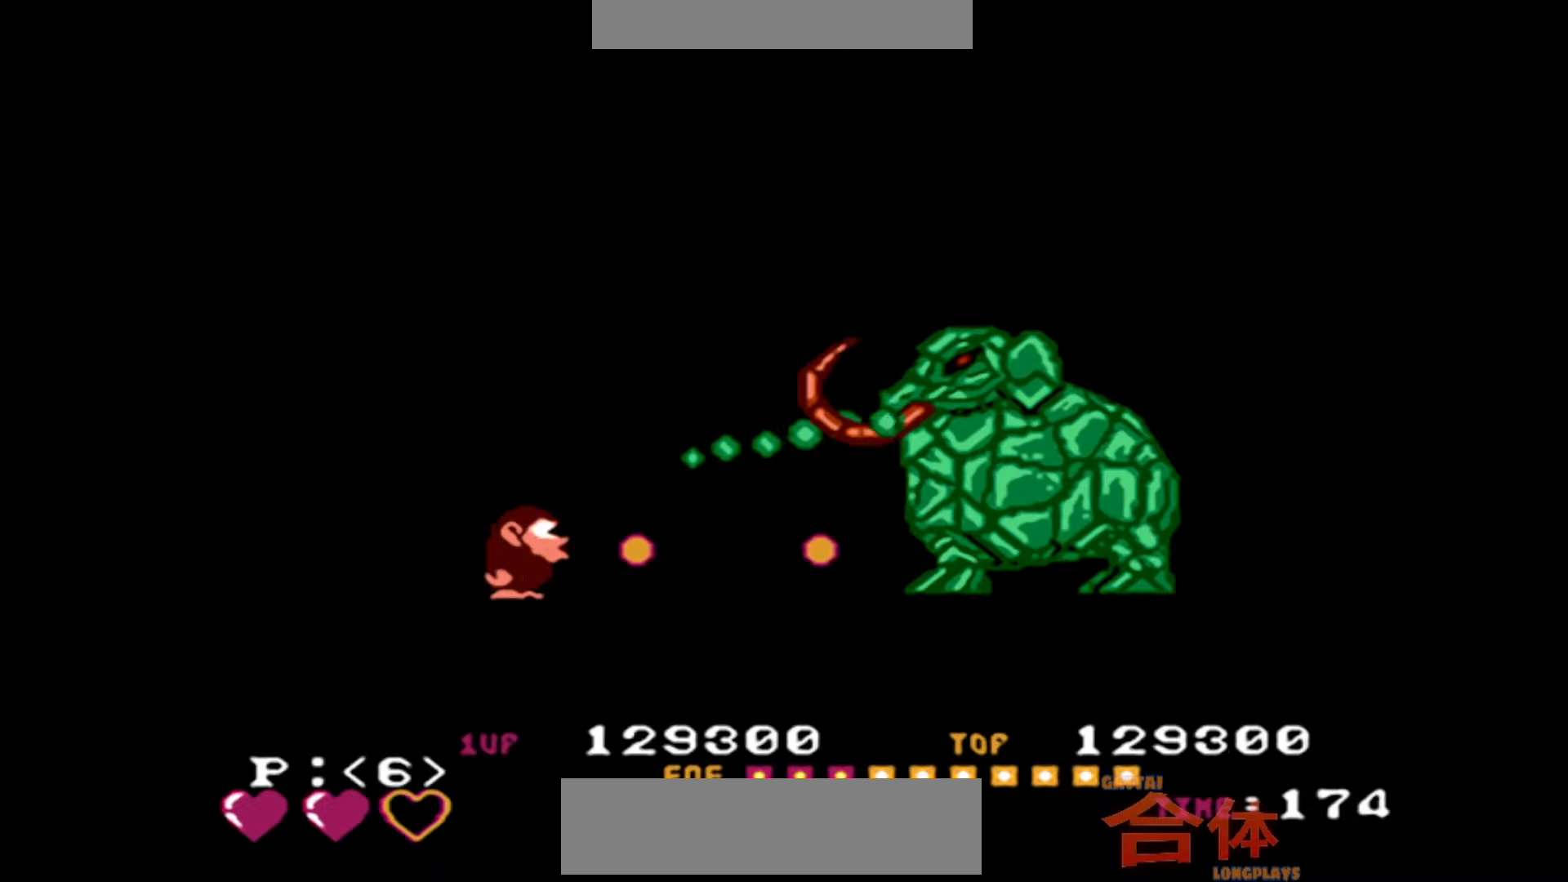
{"dt_ms": 500, "buttons": ["DPAD_DOWN"]}
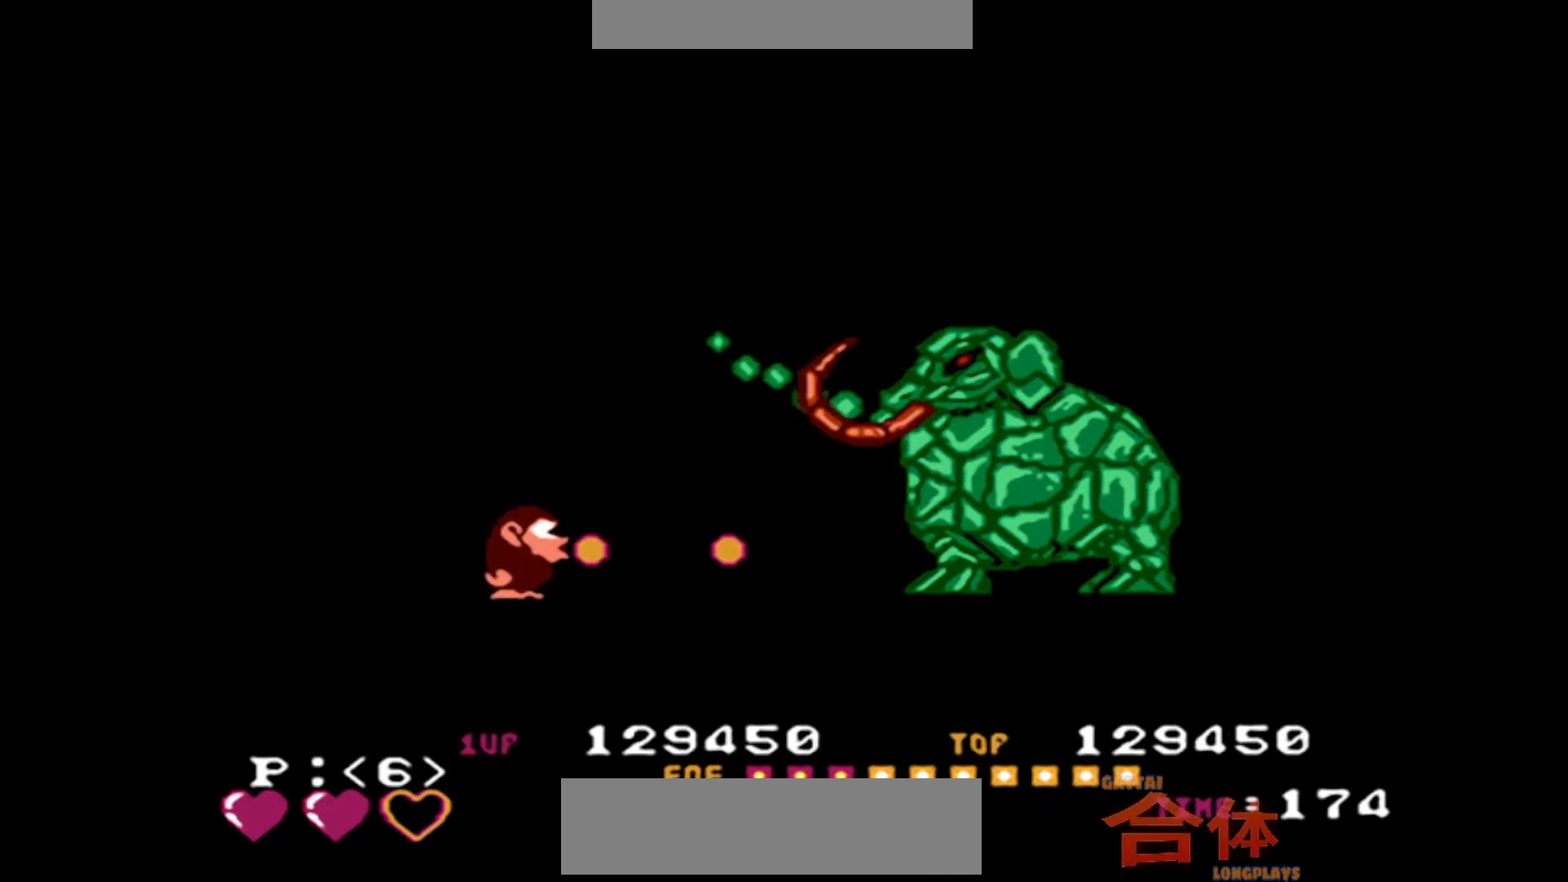
{"dt_ms": 500, "buttons": ["DPAD_DOWN"], "events": []}
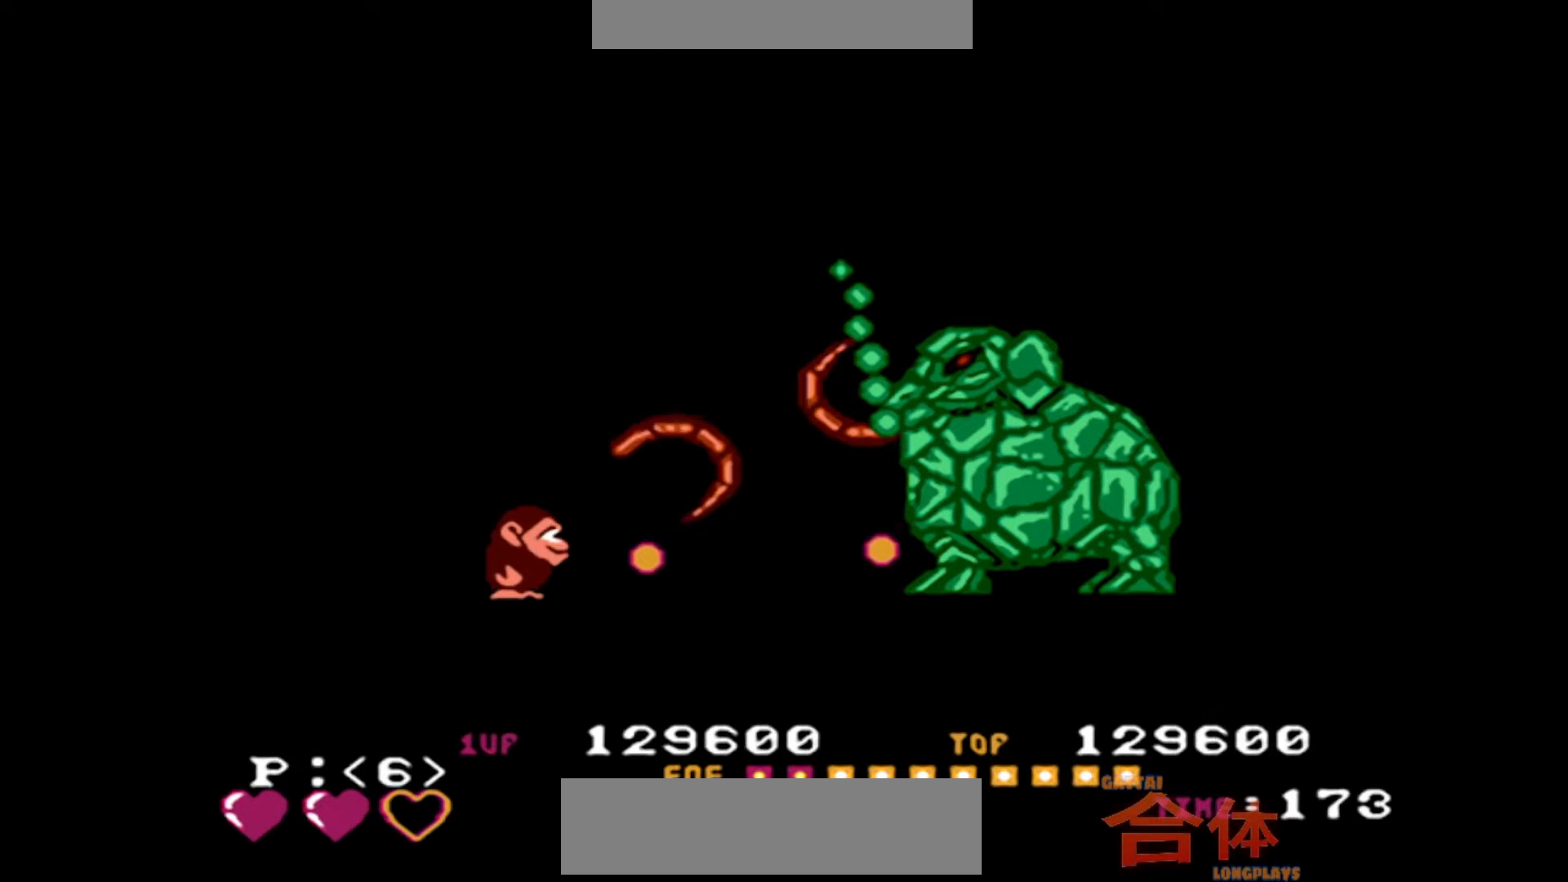
{"dt_ms": 500, "buttons": ["DPAD_RIGHT"], "events": [[83, "DPAD_DOWN", "up"], [483, "DPAD_RIGHT", "down"]]}
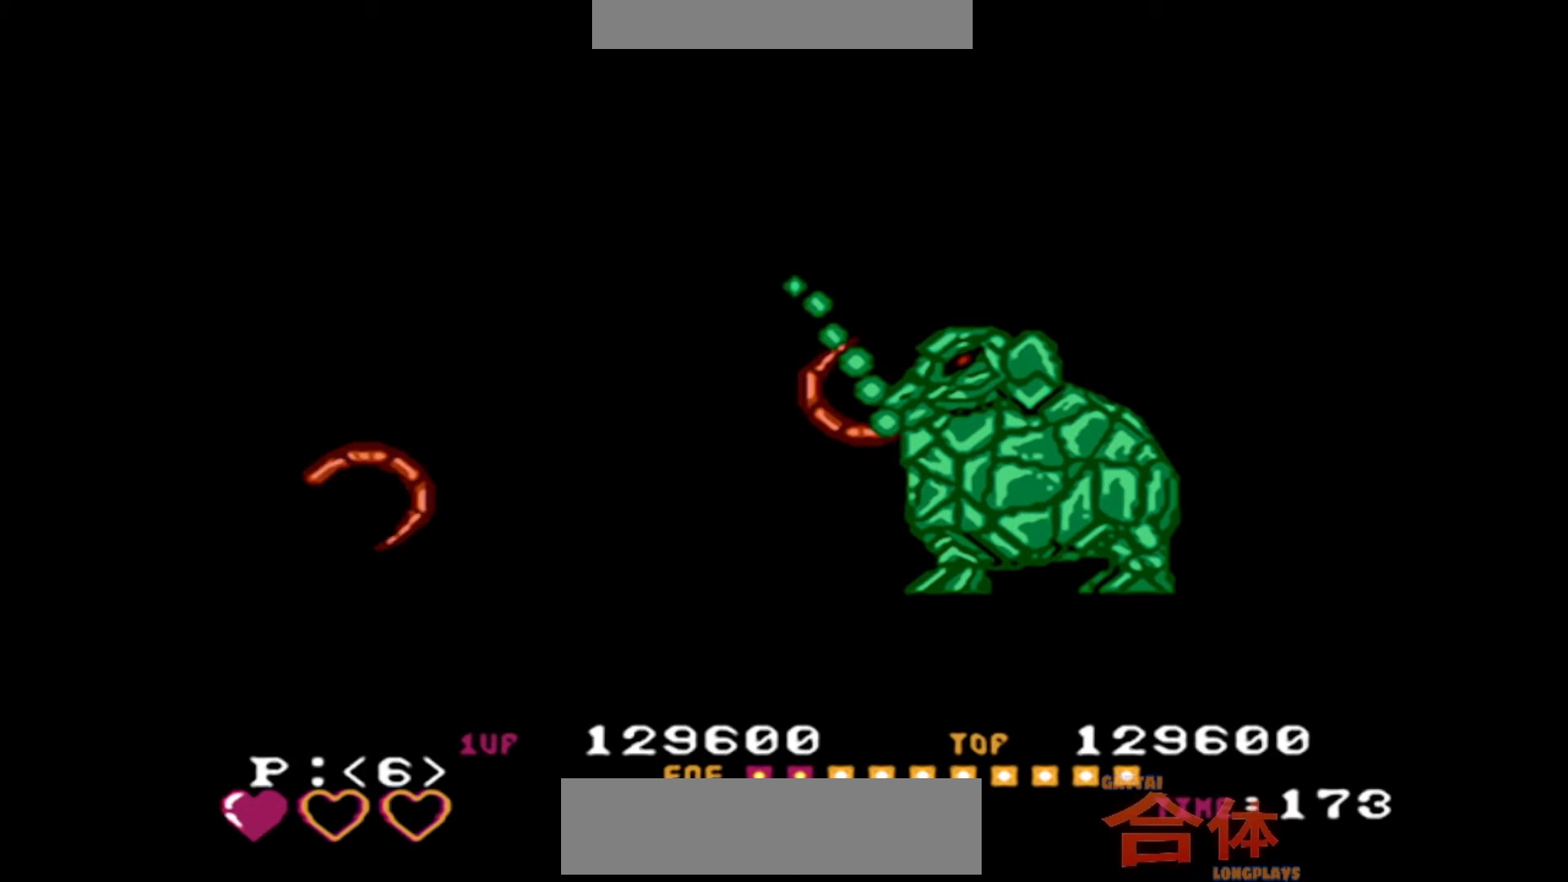
{"dt_ms": 1000, "buttons": ["DPAD_DOWN"], "events": [[217, "DPAD_DOWN", "down"], [233, "DPAD_RIGHT", "up"]]}
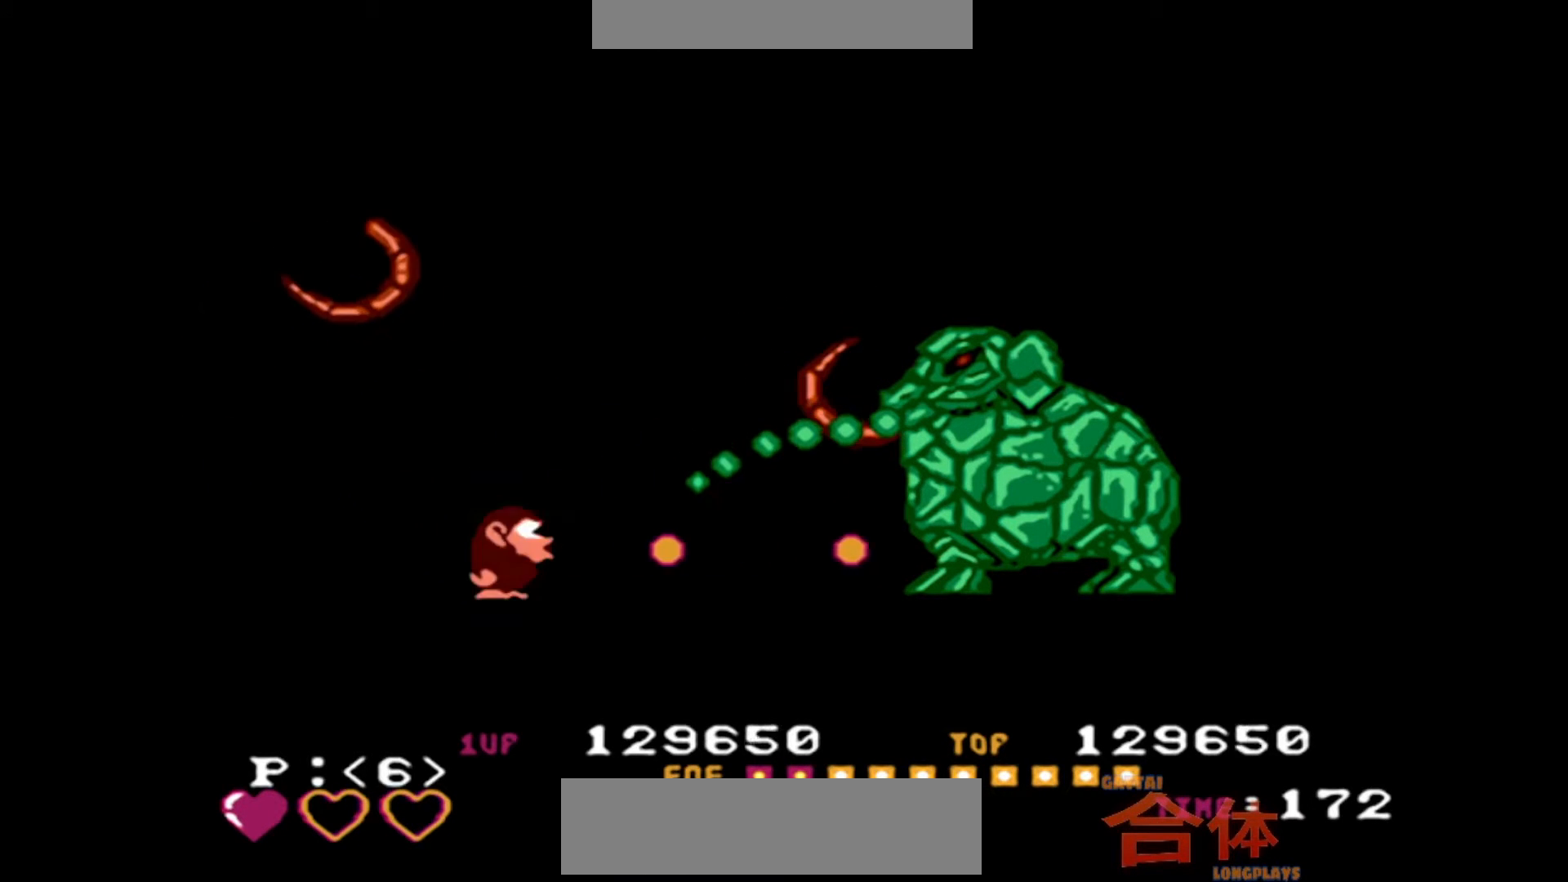
{"dt_ms": 500, "buttons": ["CROSS", "DPAD_DOWN"]}
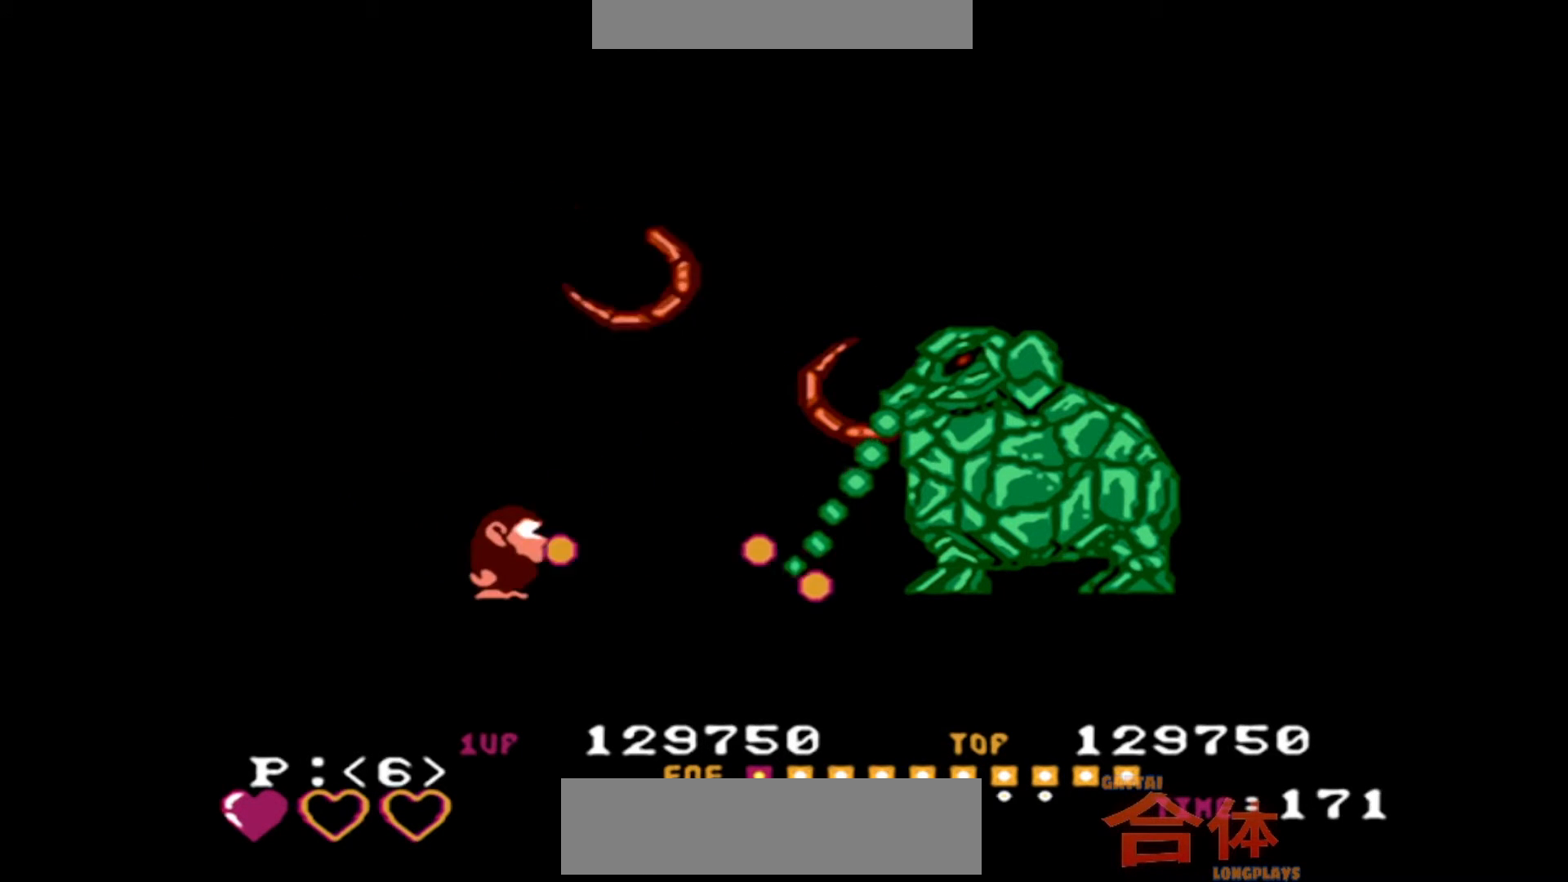
{"dt_ms": 1000, "buttons": ["CROSS", "DPAD_DOWN"], "events": []}